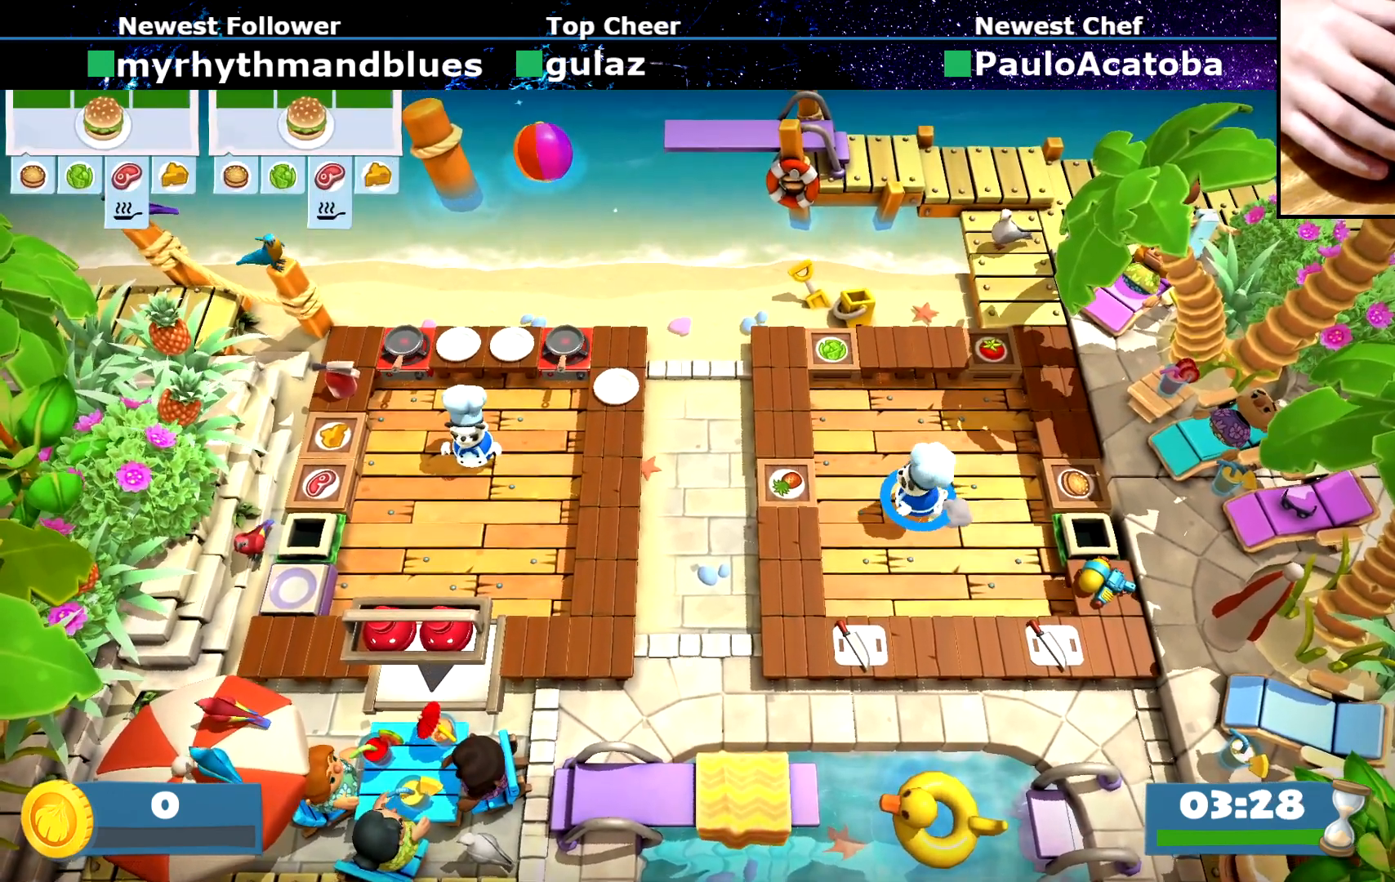
Gameplay with a controller (PlayStation layout); each line is a JSON object with the inputs held at the frame after it. "button_events" lists button changes between this image and that frame as [ms after this image, input, new state], when the widget could be followed in between (sticks are given only as held states). Not read: L3 R3 right_stick.
{"buttons": [], "left_stick": "left", "button_events": []}
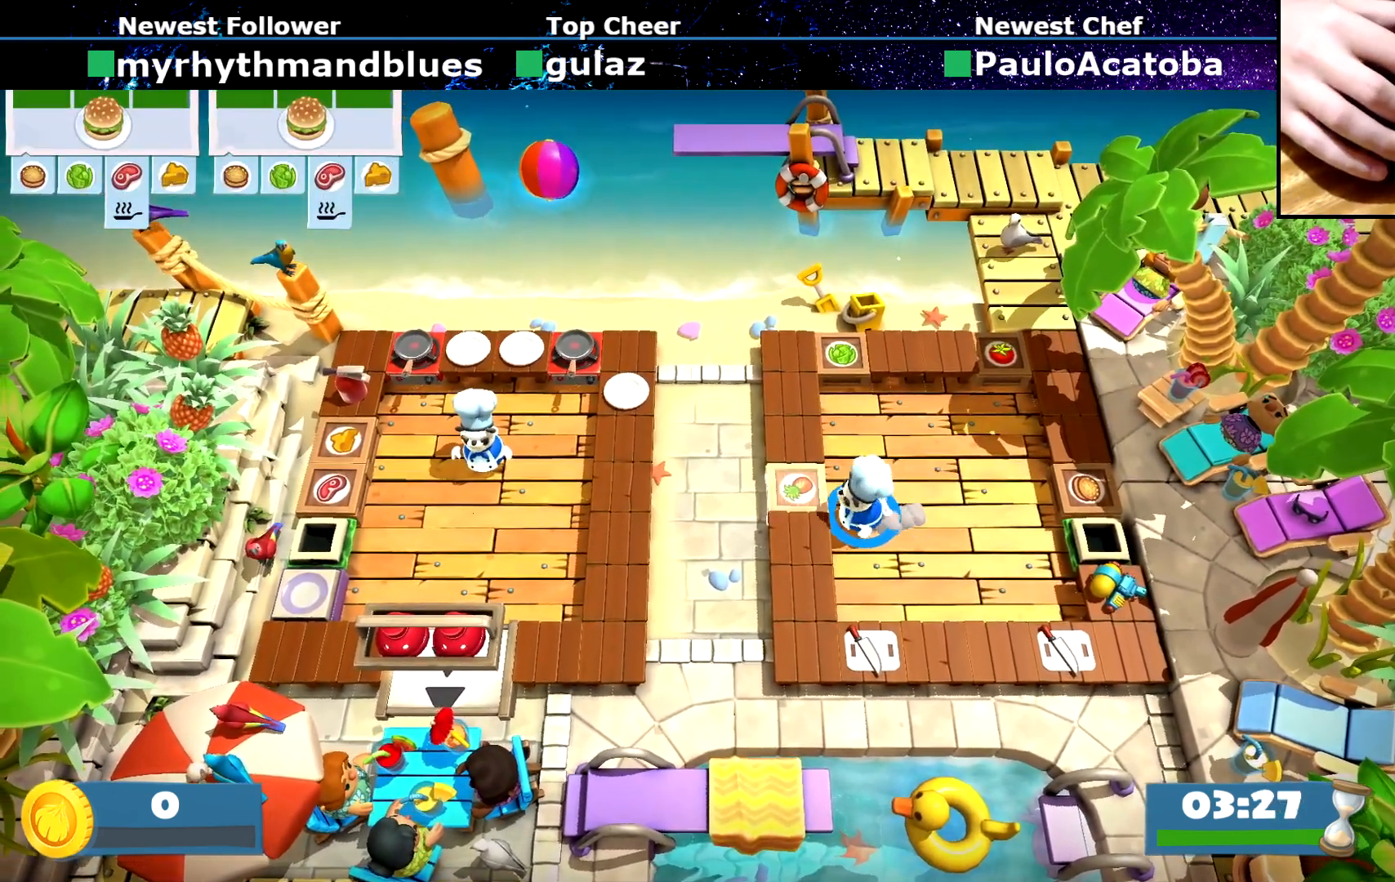
{"buttons": [], "left_stick": "center", "button_events": [[233, "CROSS", "down"], [400, "CROSS", "up"]]}
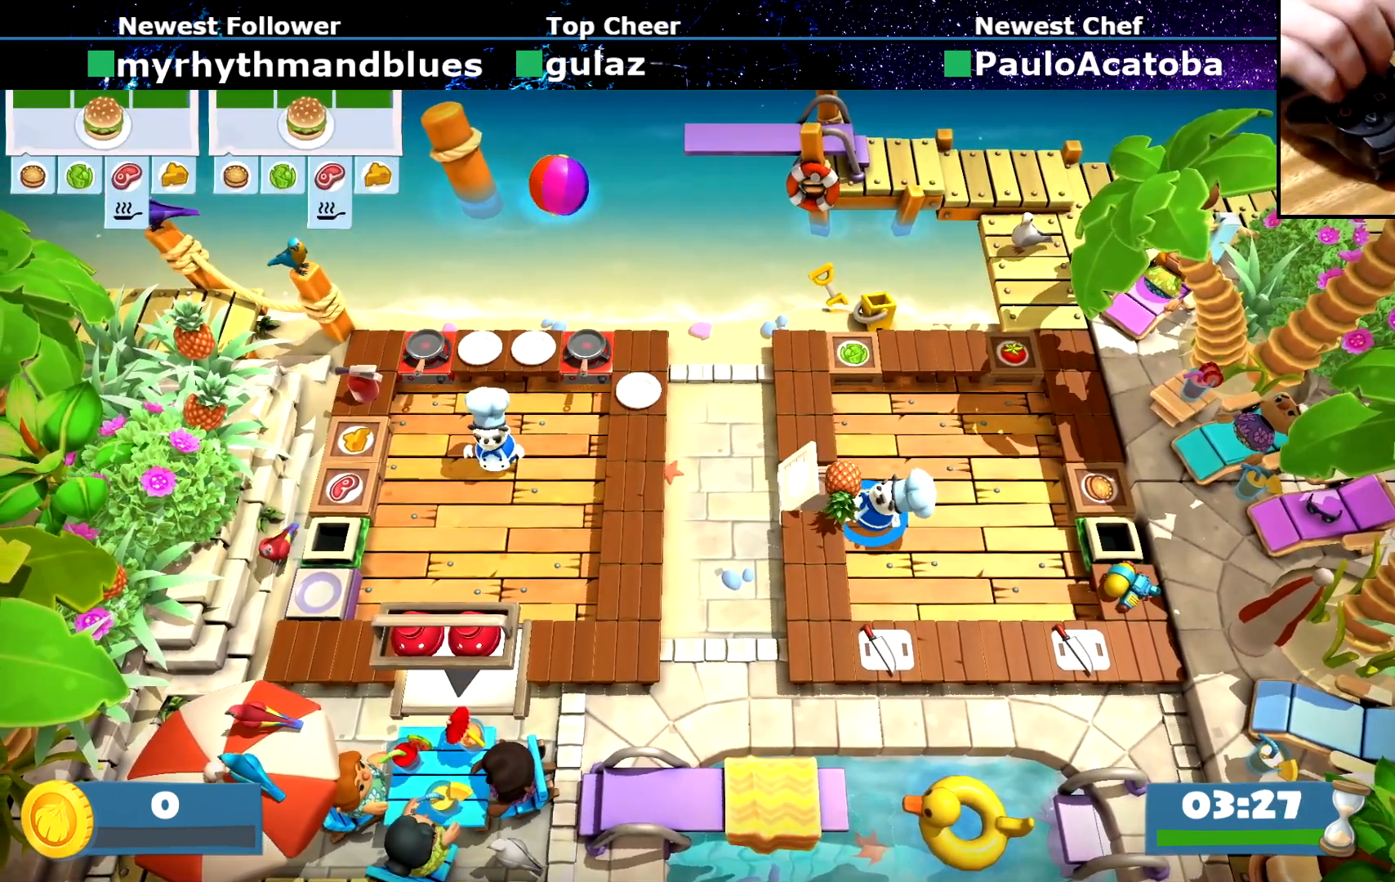
{"buttons": [], "left_stick": "center", "button_events": []}
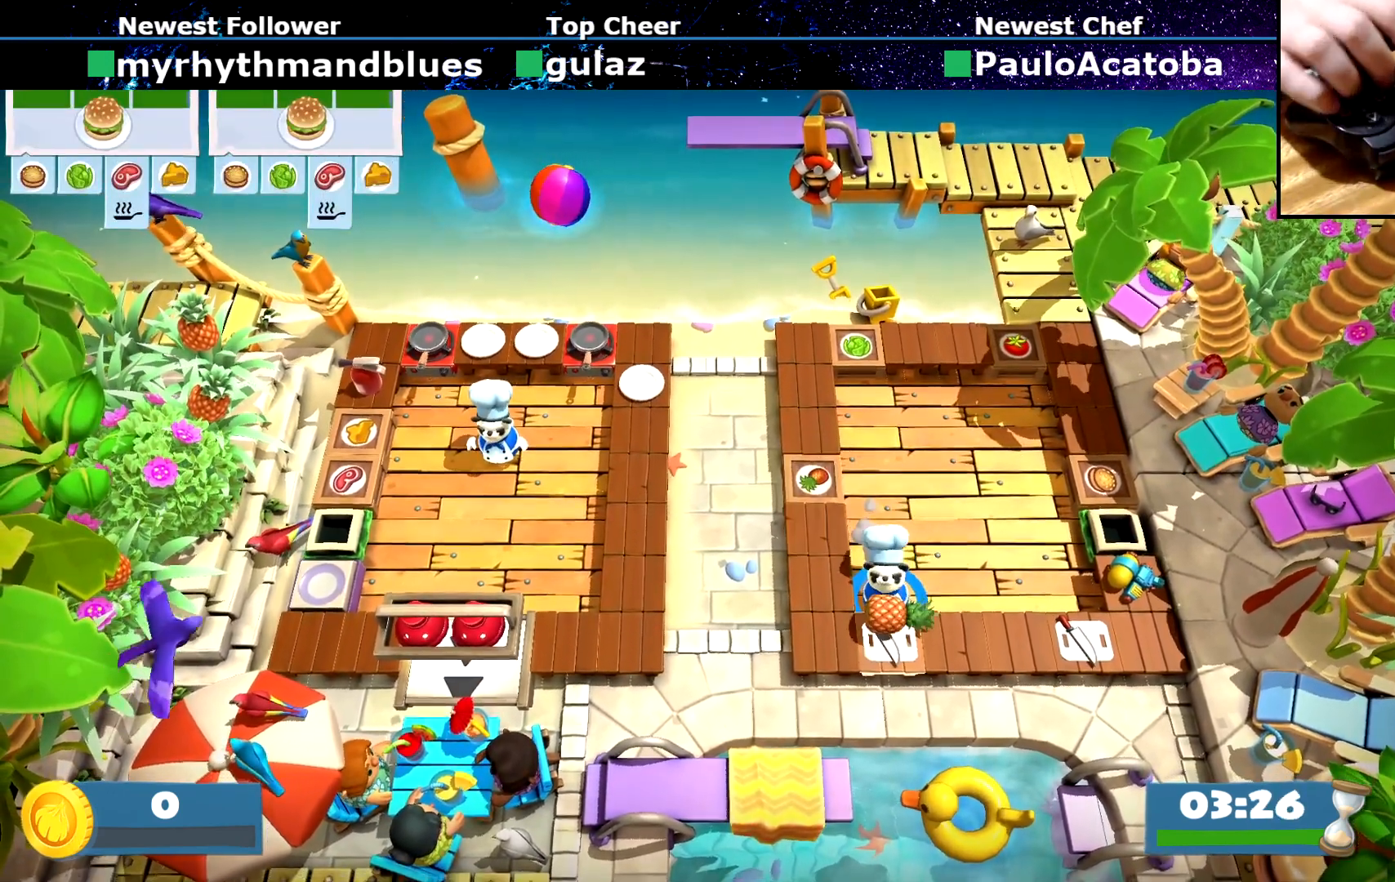
{"buttons": [], "left_stick": "center", "button_events": [[34, "CROSS", "down"], [117, "CROSS", "up"], [267, "SQUARE", "down"], [367, "SQUARE", "up"]]}
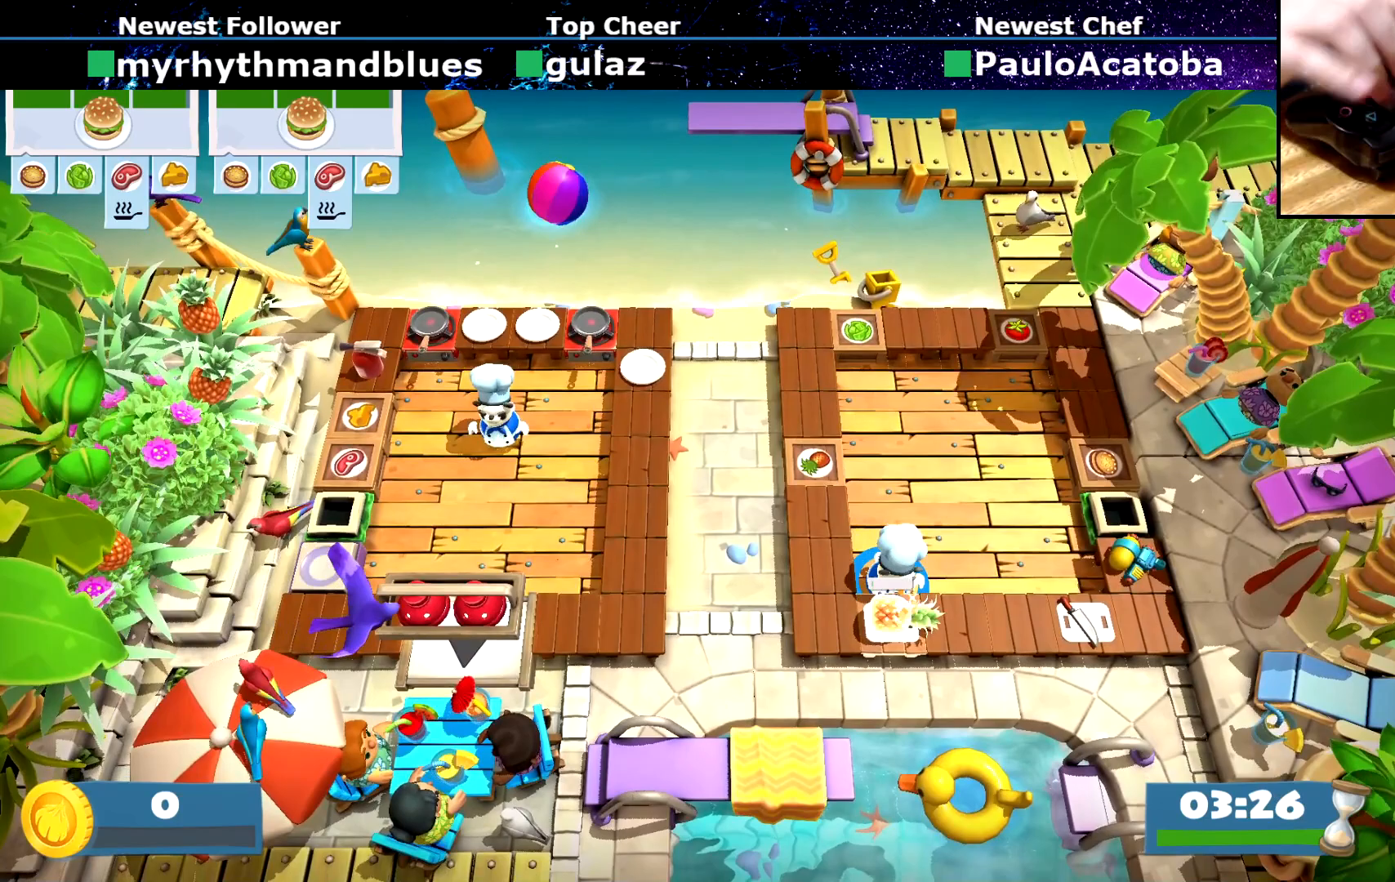
{"buttons": [], "left_stick": "center", "button_events": [[233, "R1", "down"], [317, "R1", "up"]]}
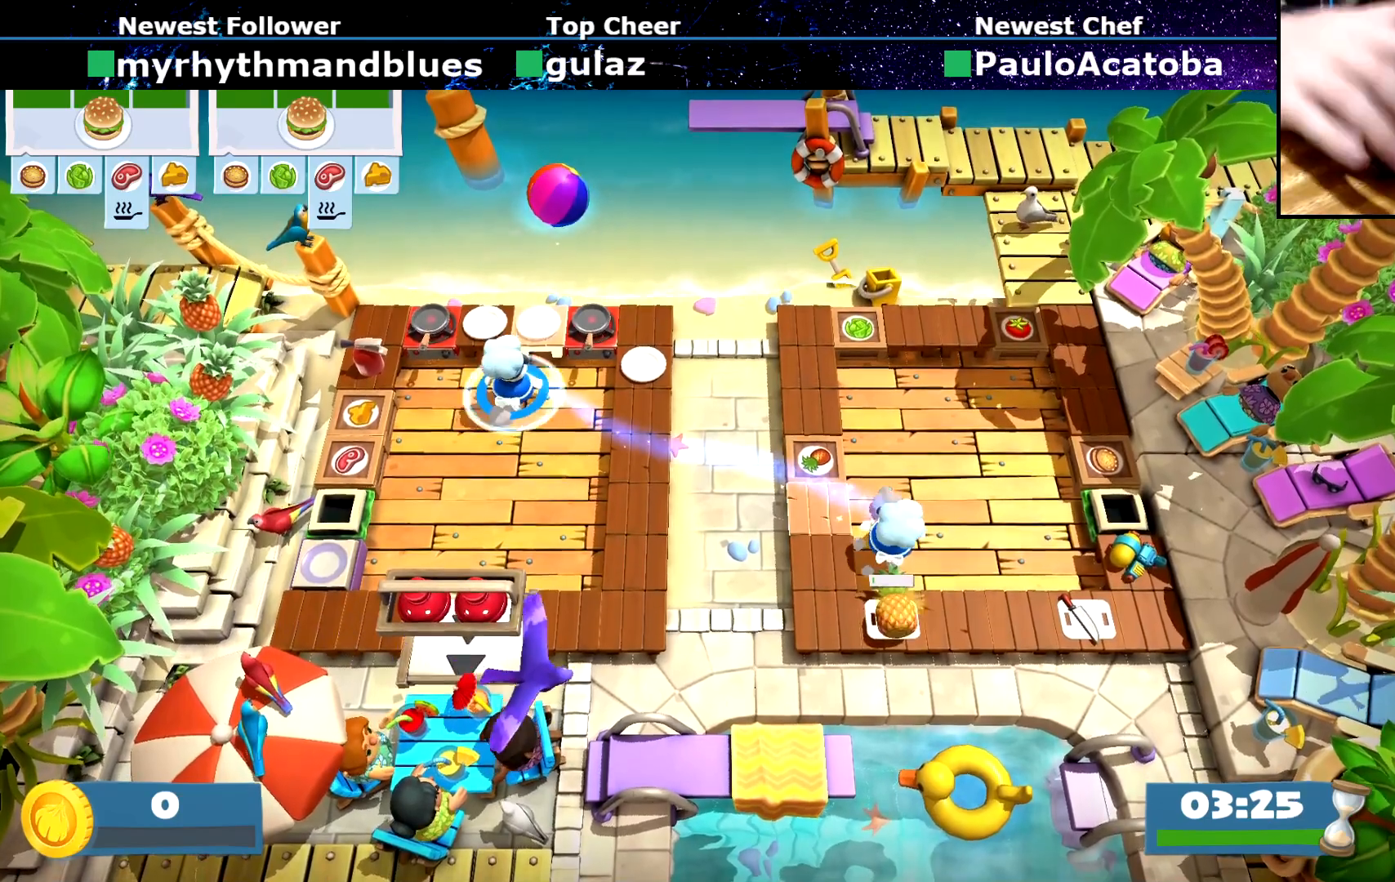
{"buttons": [], "left_stick": "down", "button_events": []}
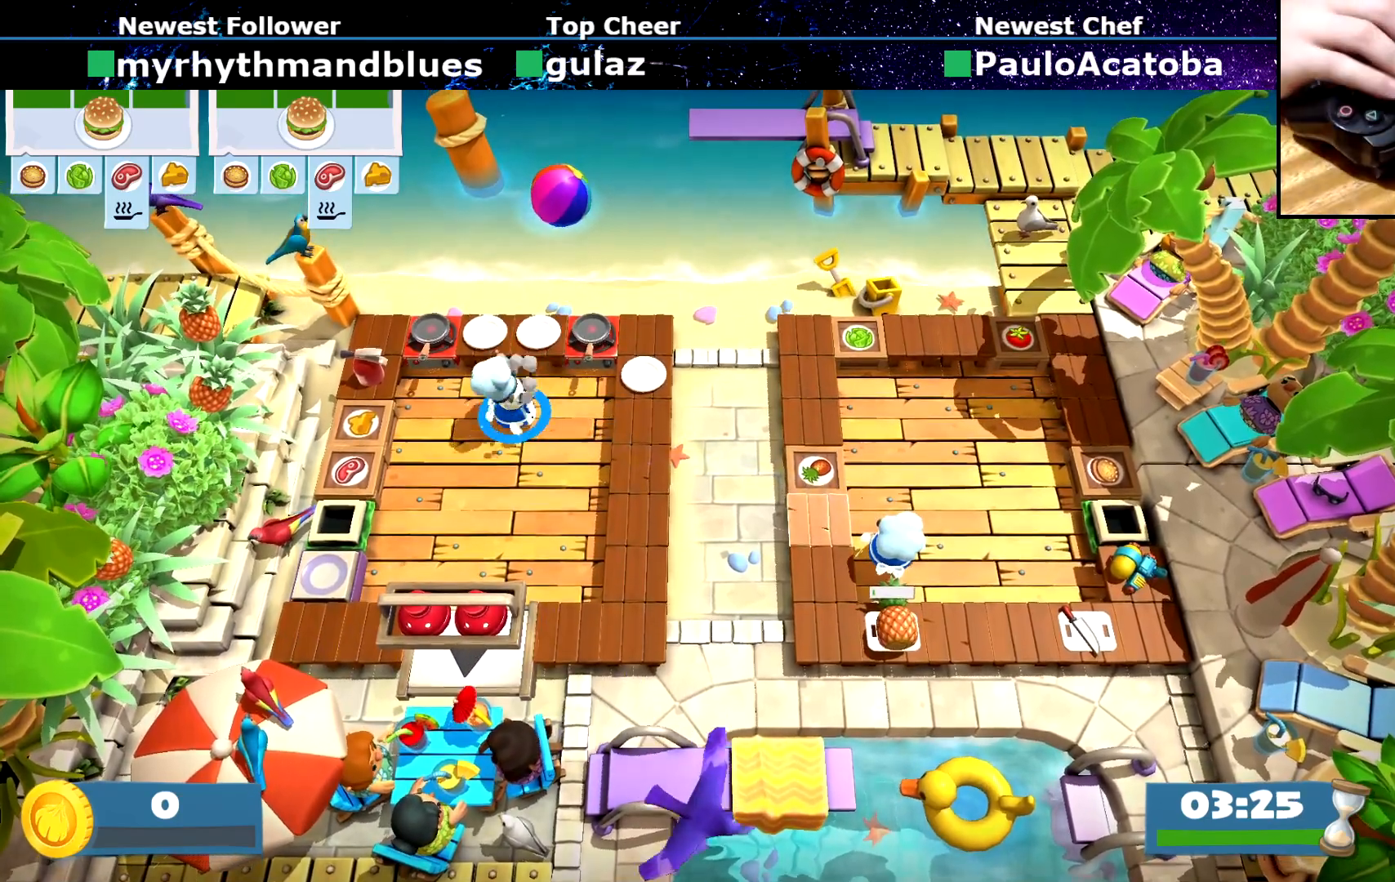
{"buttons": [], "left_stick": "center", "button_events": []}
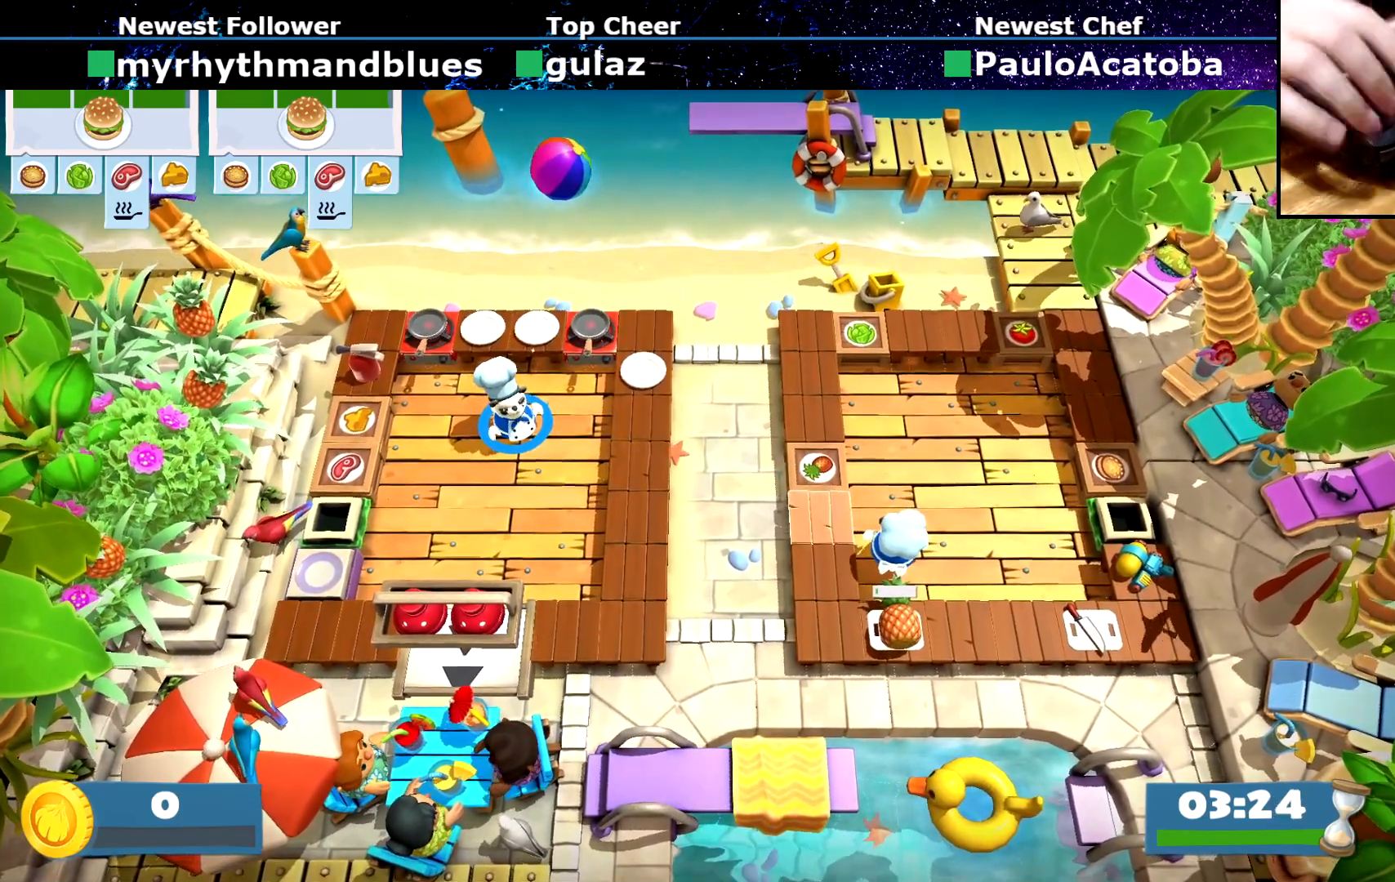
{"buttons": [], "left_stick": "down", "button_events": [[117, "R1", "down"], [217, "R1", "up"]]}
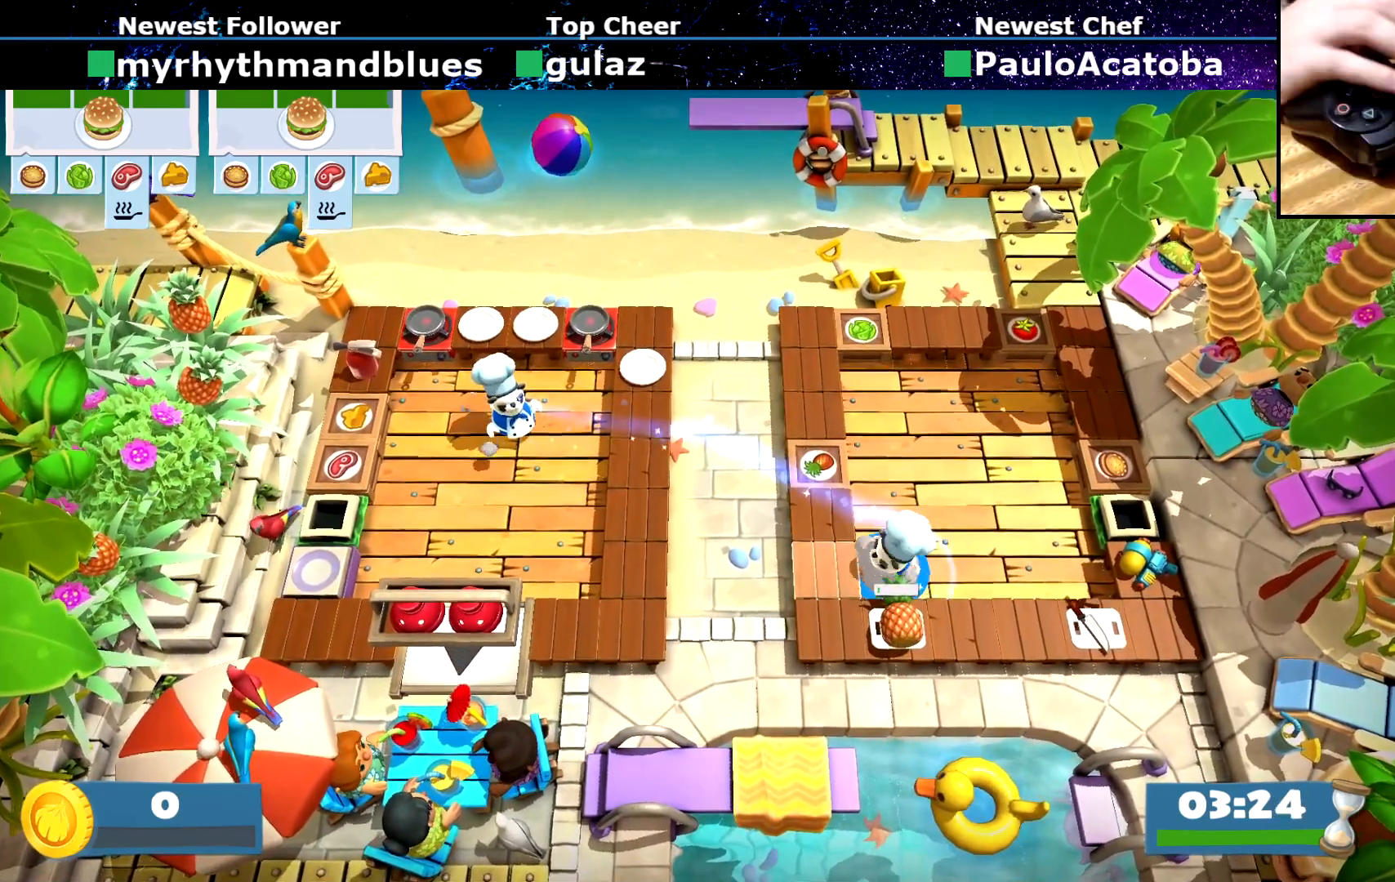
{"buttons": [], "left_stick": "center", "button_events": [[417, "SQUARE", "down"], [500, "SQUARE", "up"]]}
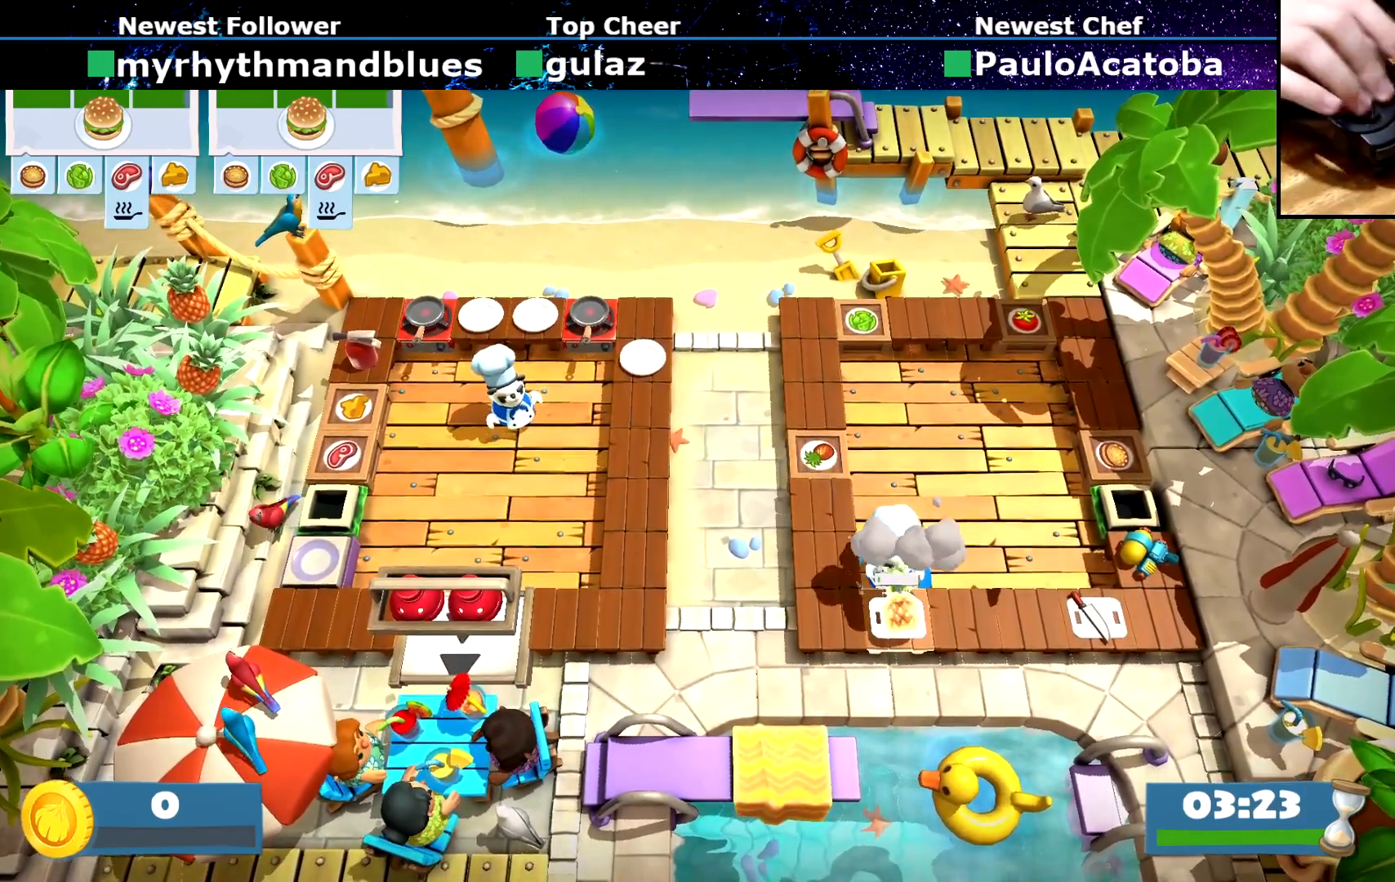
{"buttons": ["R1"], "left_stick": "center", "button_events": [[484, "R1", "down"]]}
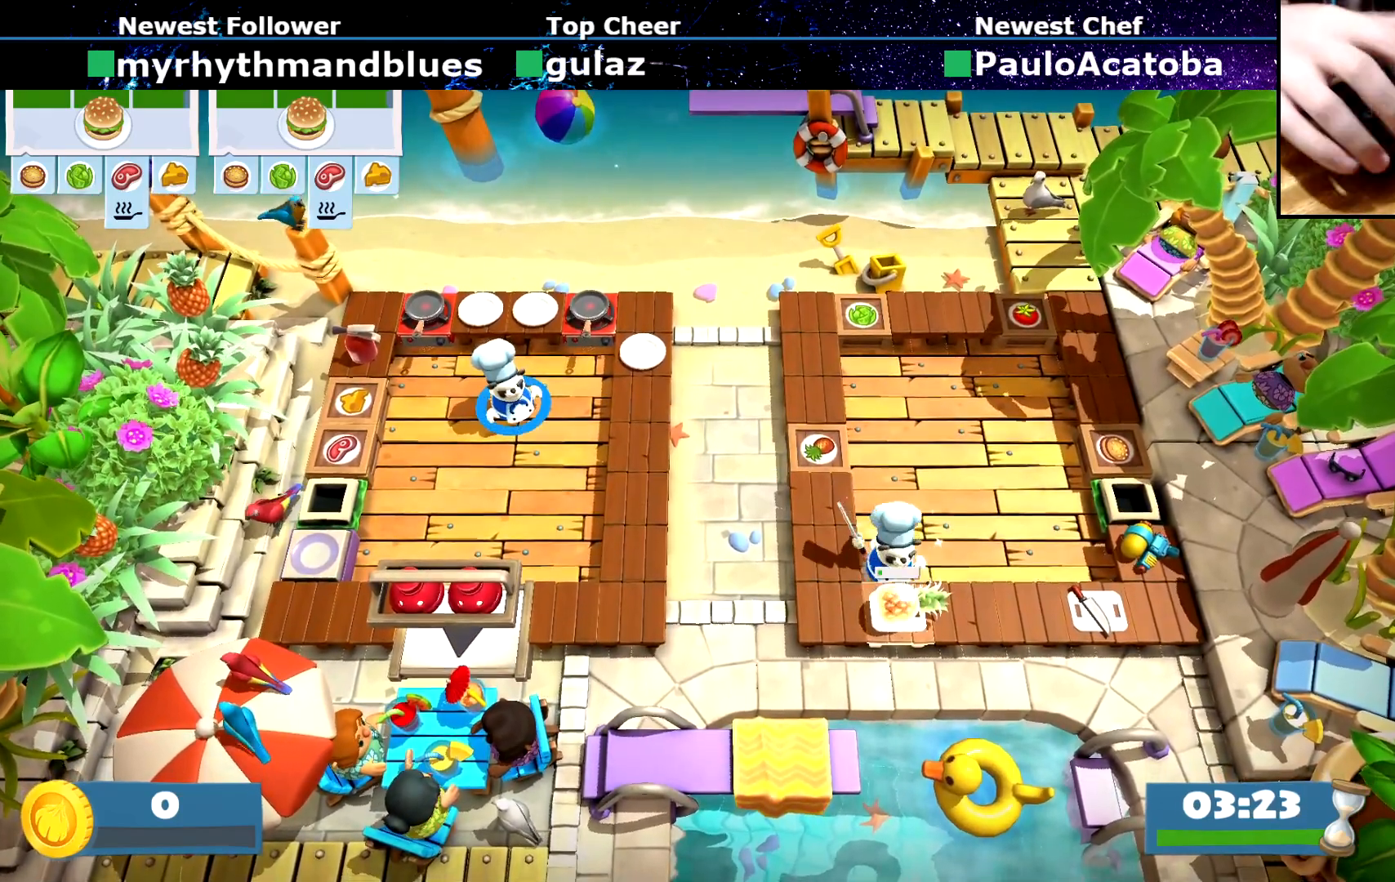
{"buttons": [], "left_stick": "center", "button_events": [[100, "R1", "up"]]}
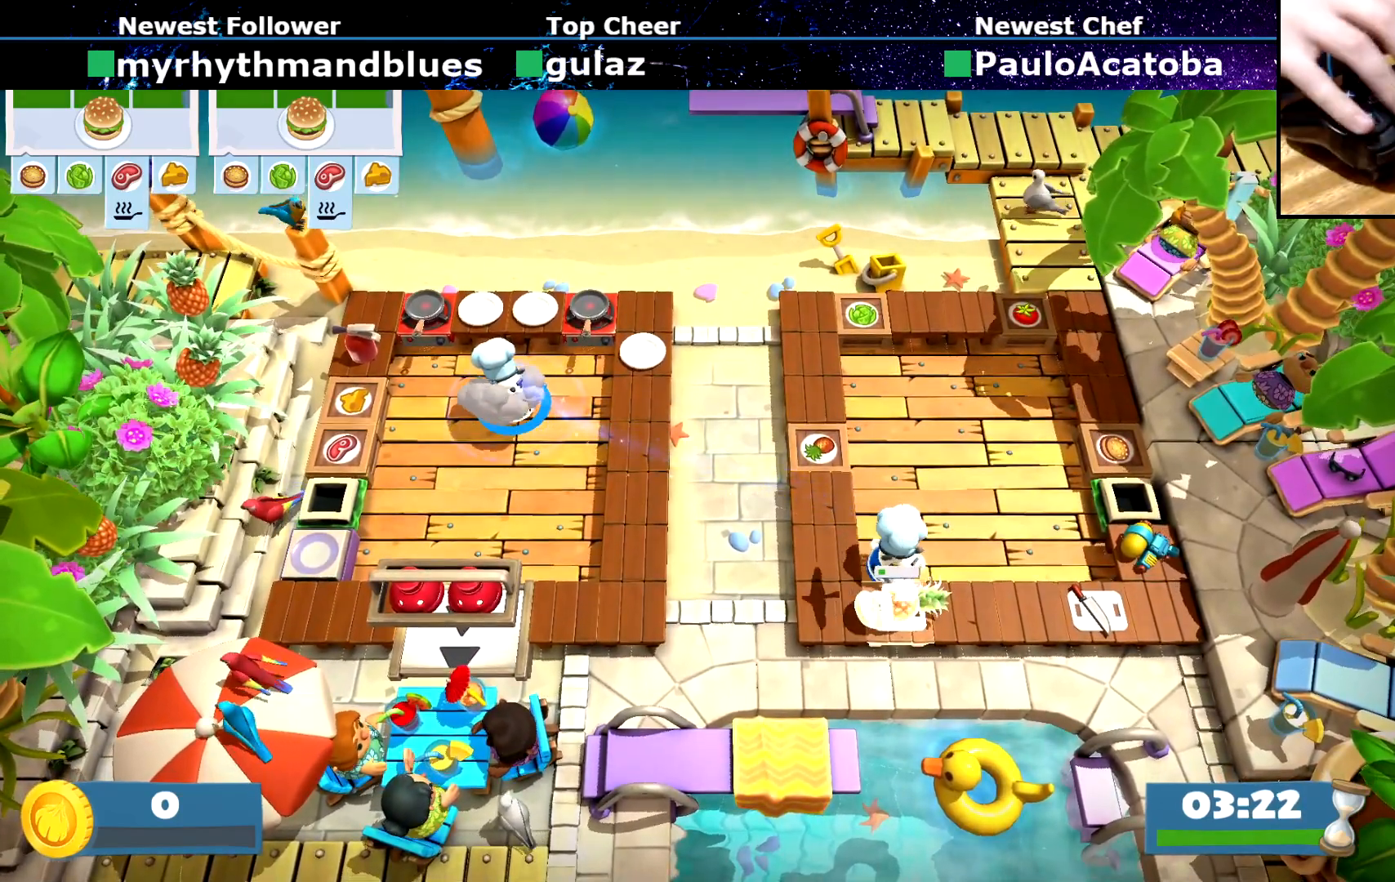
{"buttons": [], "left_stick": "center", "button_events": []}
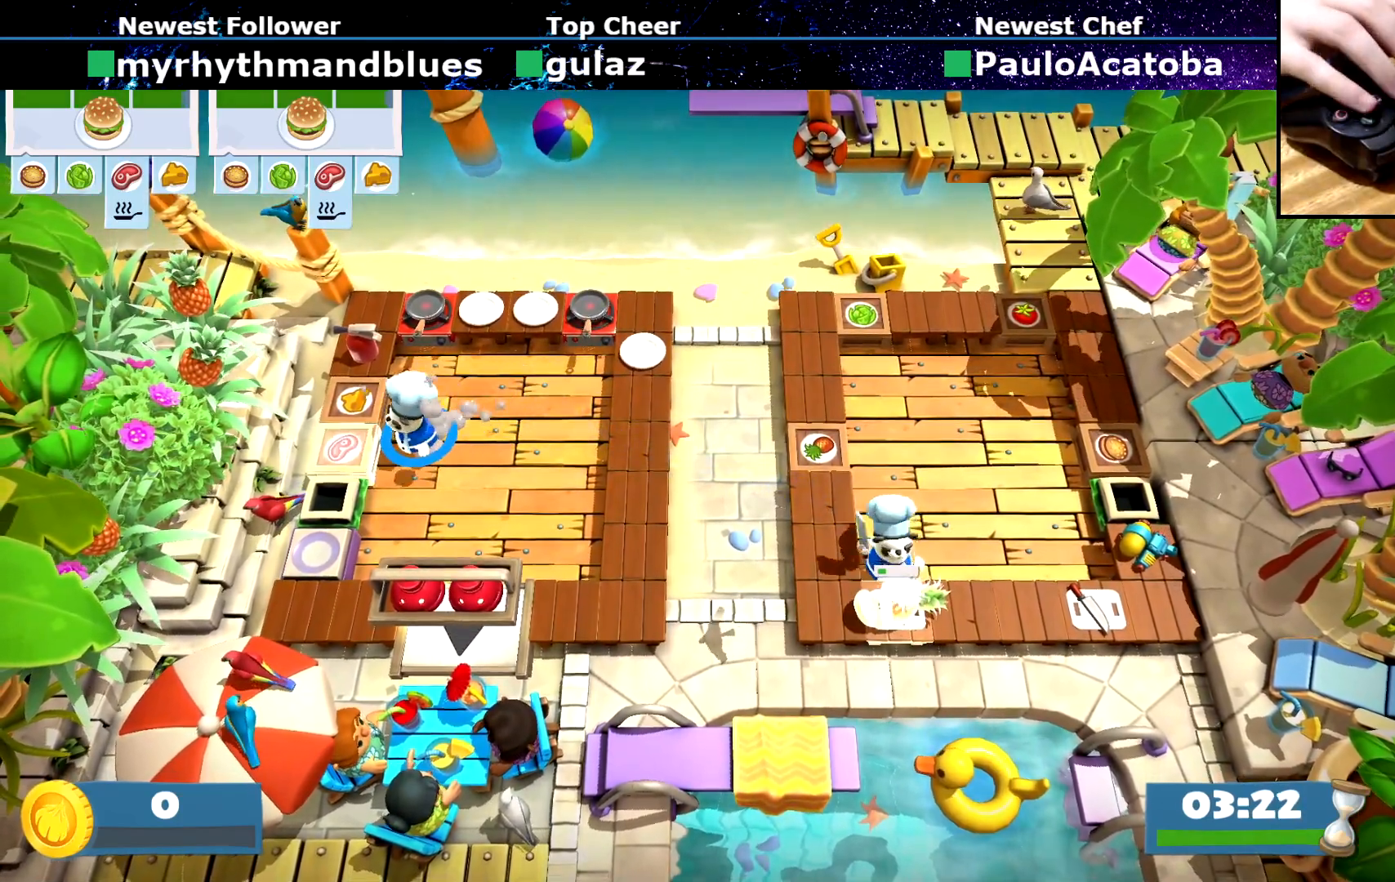
{"buttons": [], "left_stick": "center", "button_events": []}
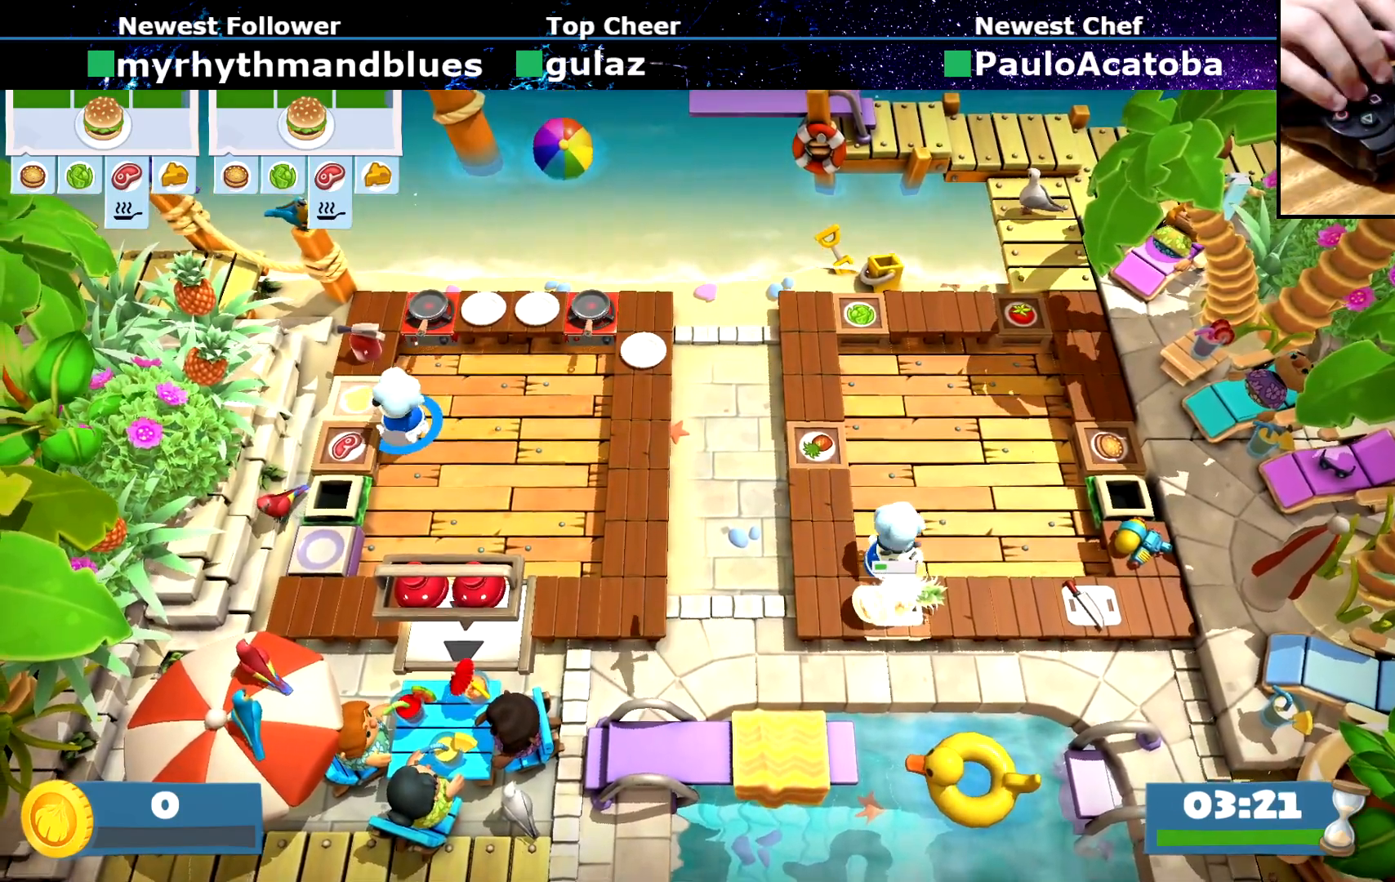
{"buttons": [], "left_stick": "down", "button_events": []}
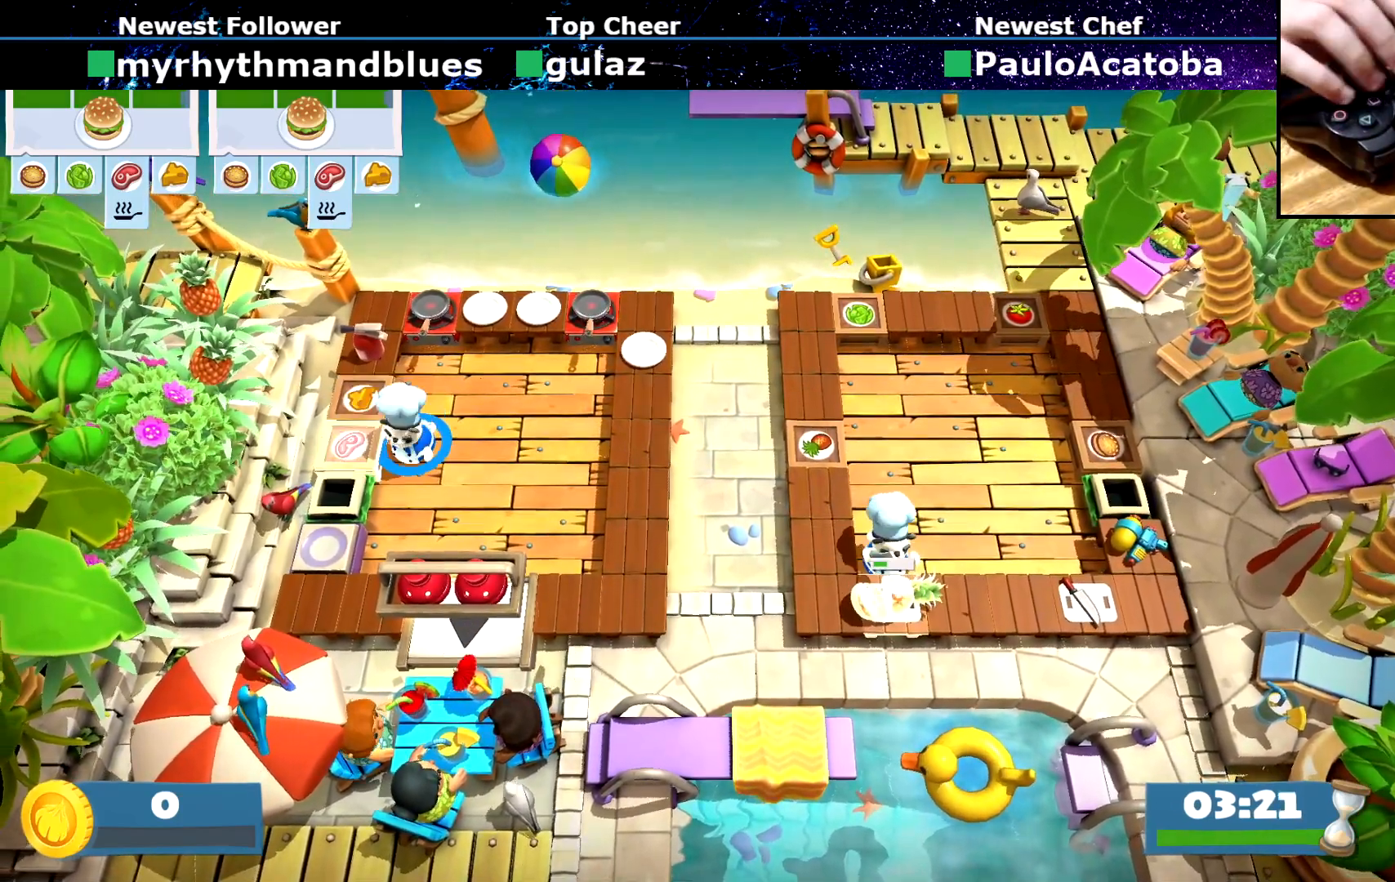
{"buttons": [], "left_stick": "center", "button_events": [[250, "CROSS", "down"], [417, "CROSS", "up"]]}
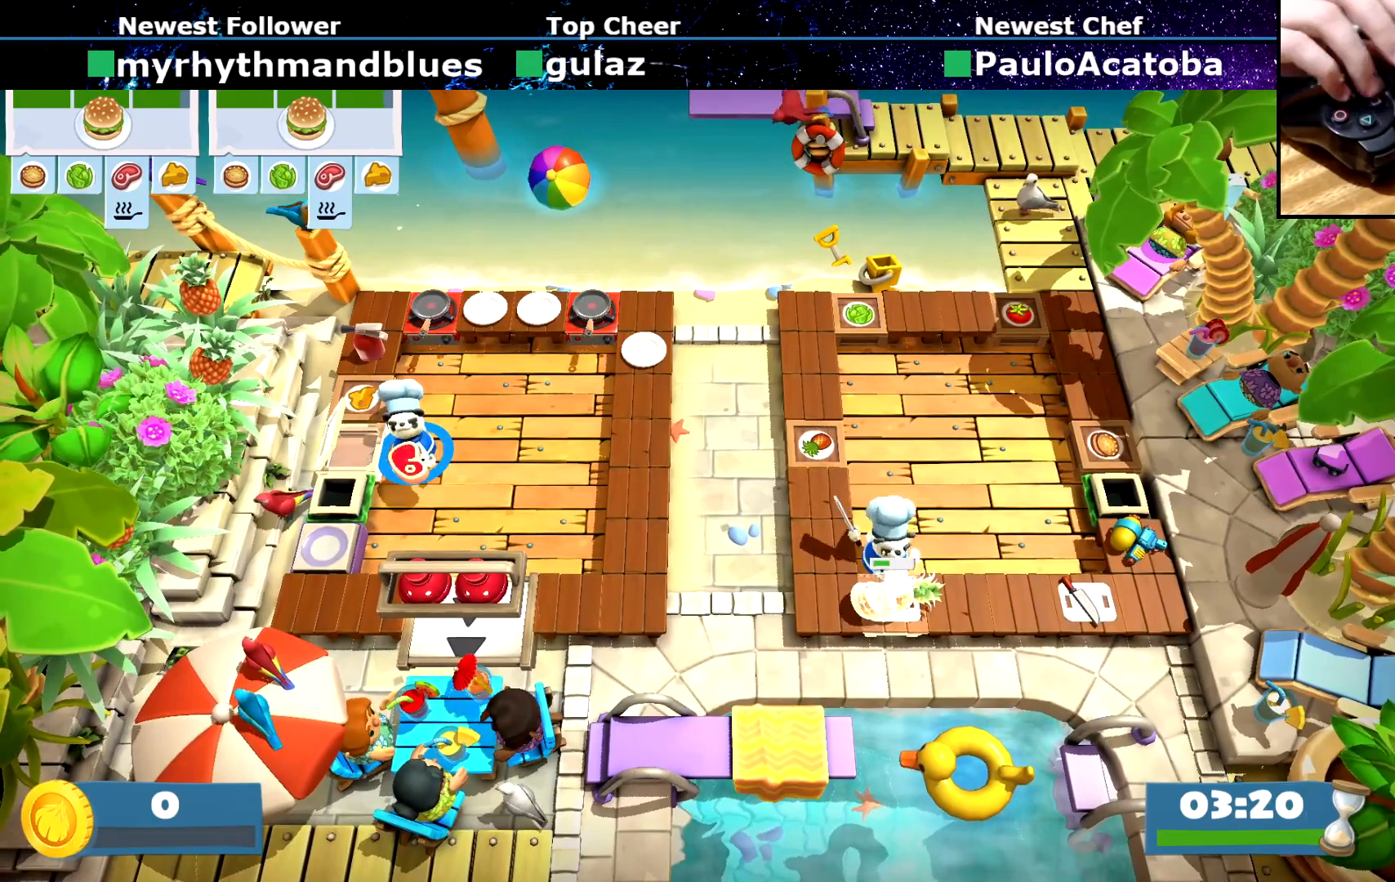
{"buttons": [], "left_stick": "center", "button_events": []}
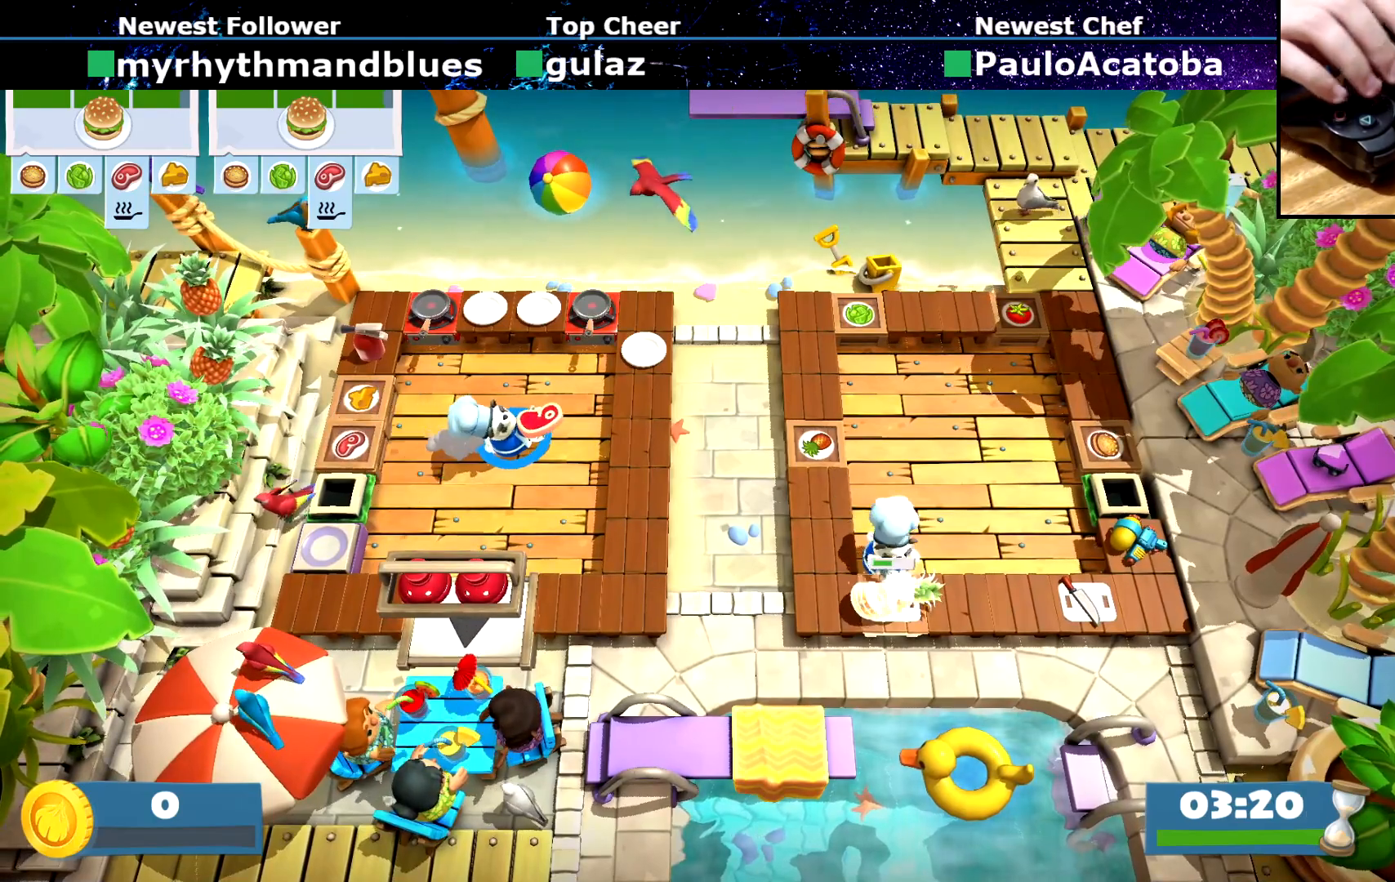
{"buttons": ["SQUARE"], "left_stick": "center", "button_events": [[450, "SQUARE", "down"]]}
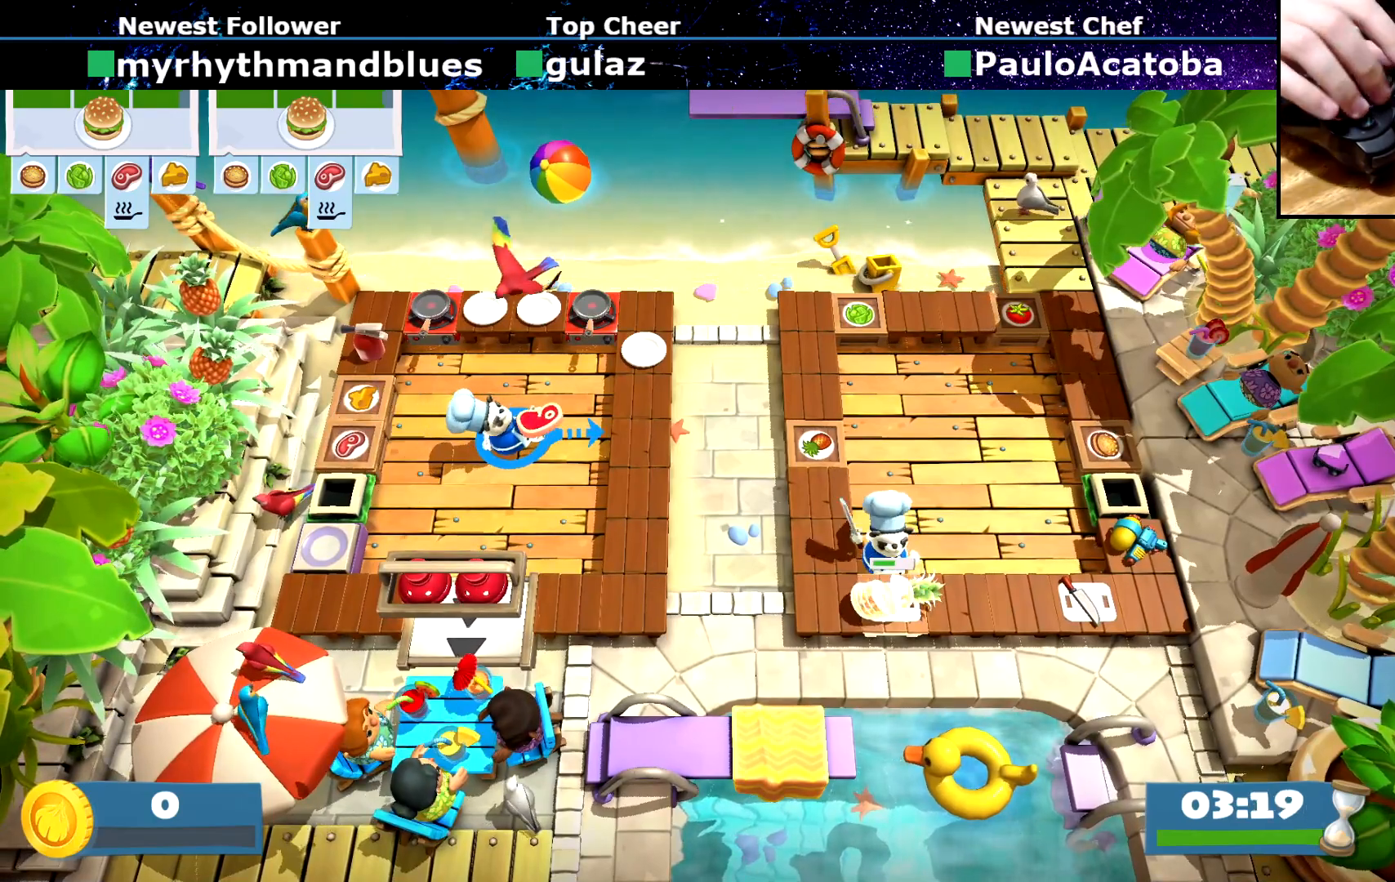
{"buttons": [], "left_stick": "left", "button_events": [[34, "SQUARE", "up"]]}
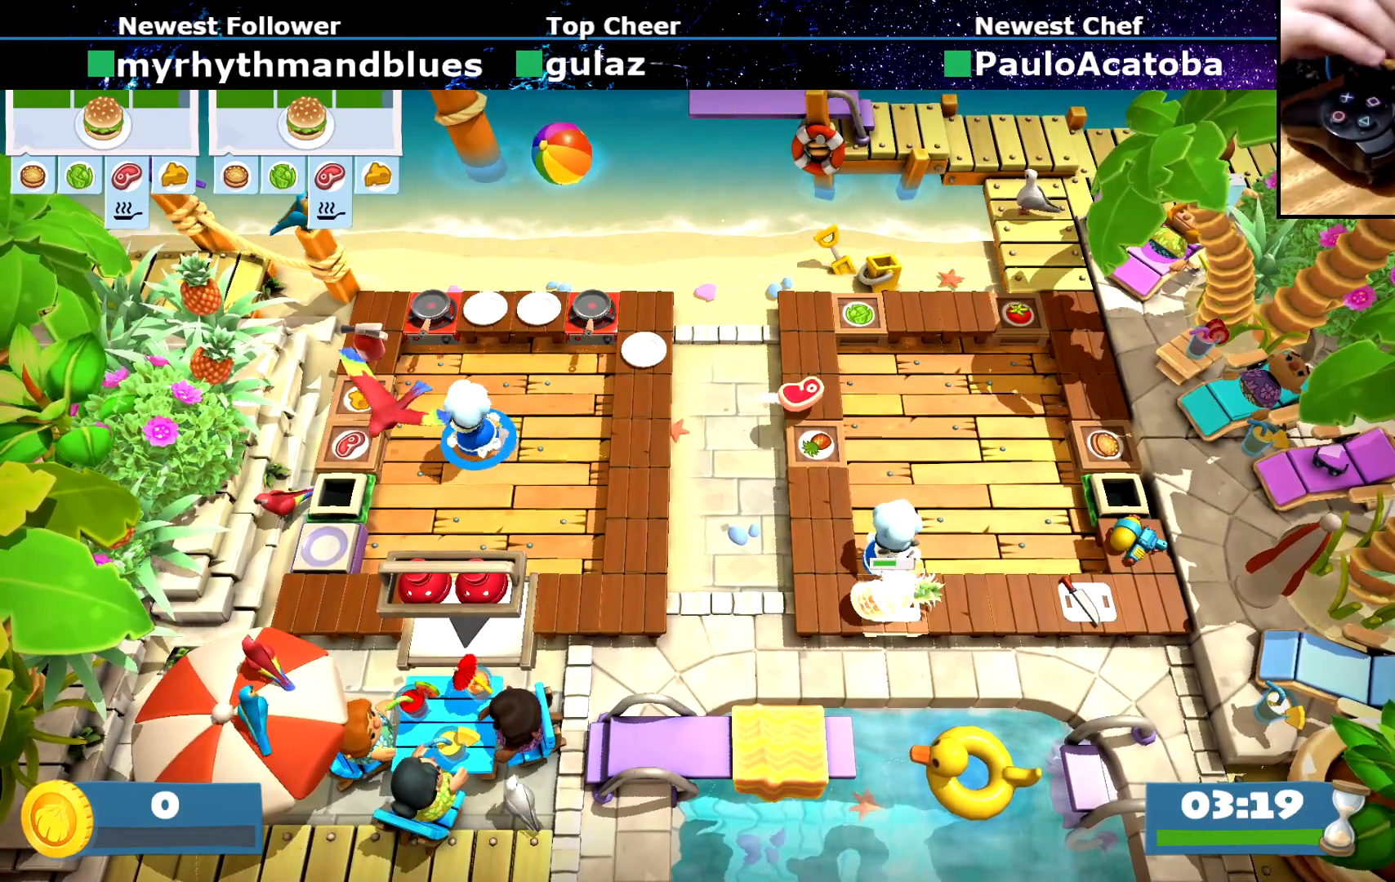
{"buttons": [], "left_stick": "center", "button_events": []}
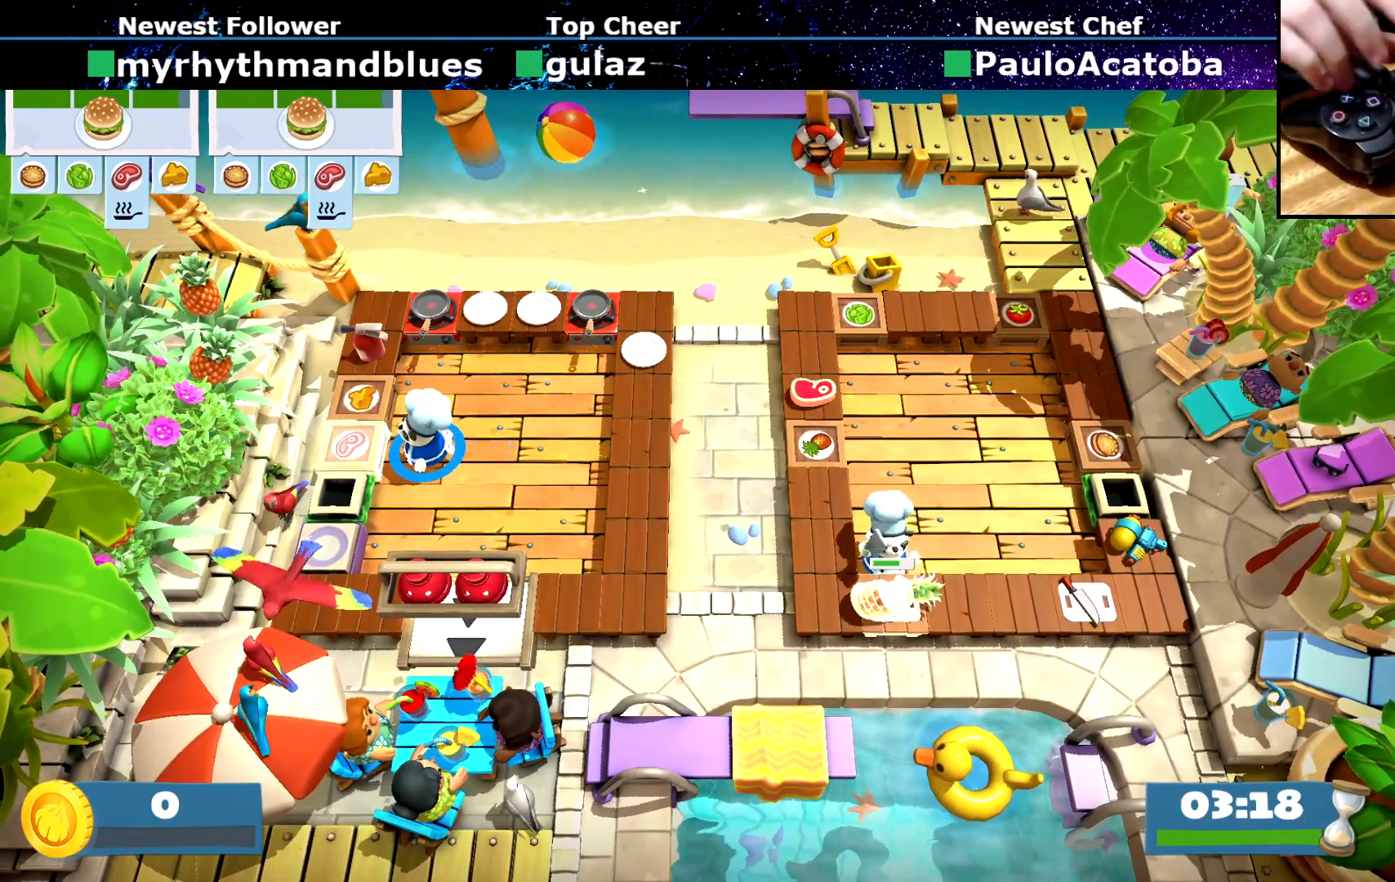
{"buttons": [], "left_stick": "center", "button_events": [[84, "CROSS", "down"], [234, "CROSS", "up"]]}
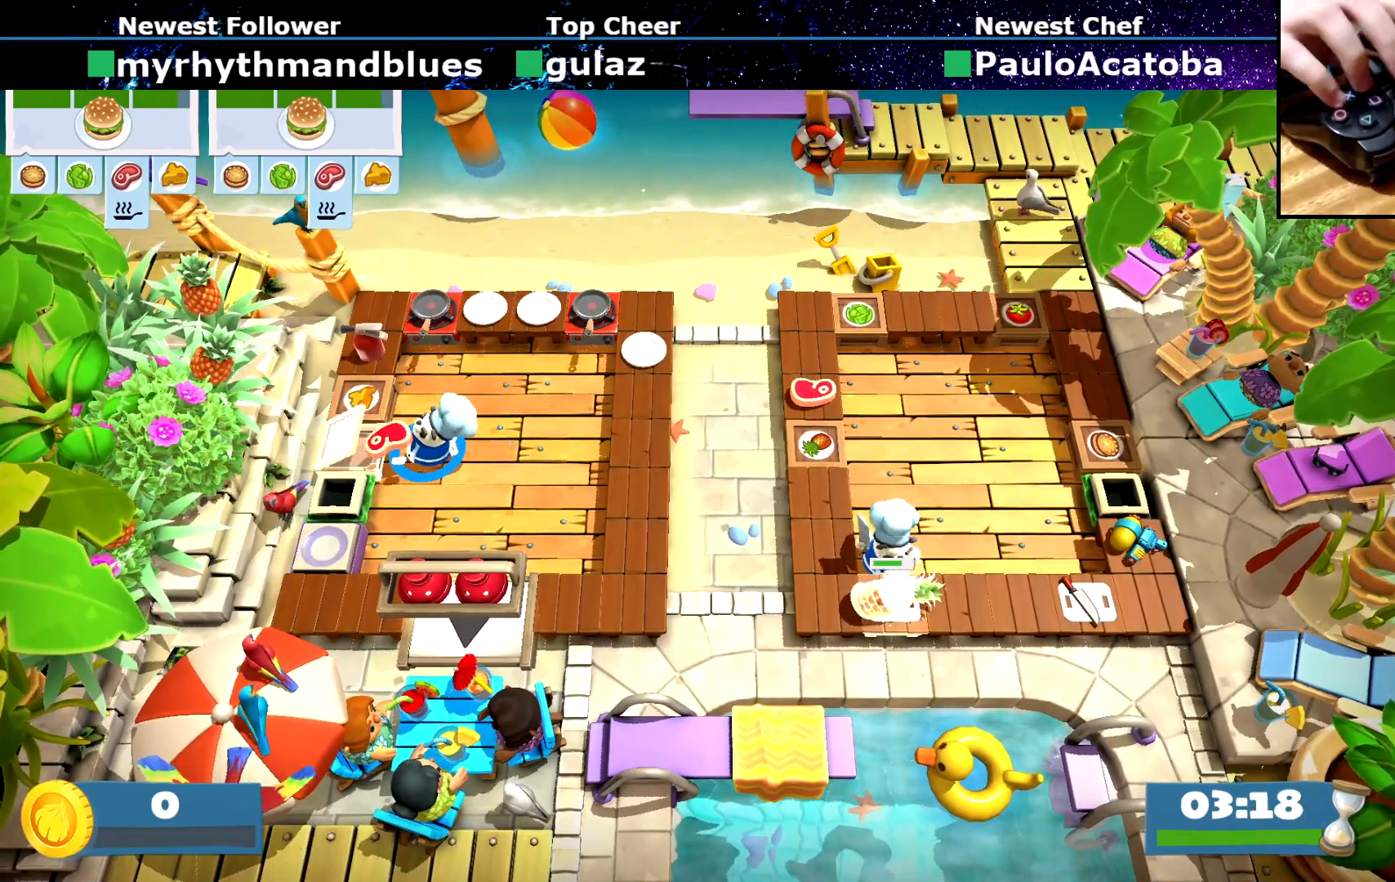
{"buttons": [], "left_stick": "center", "button_events": []}
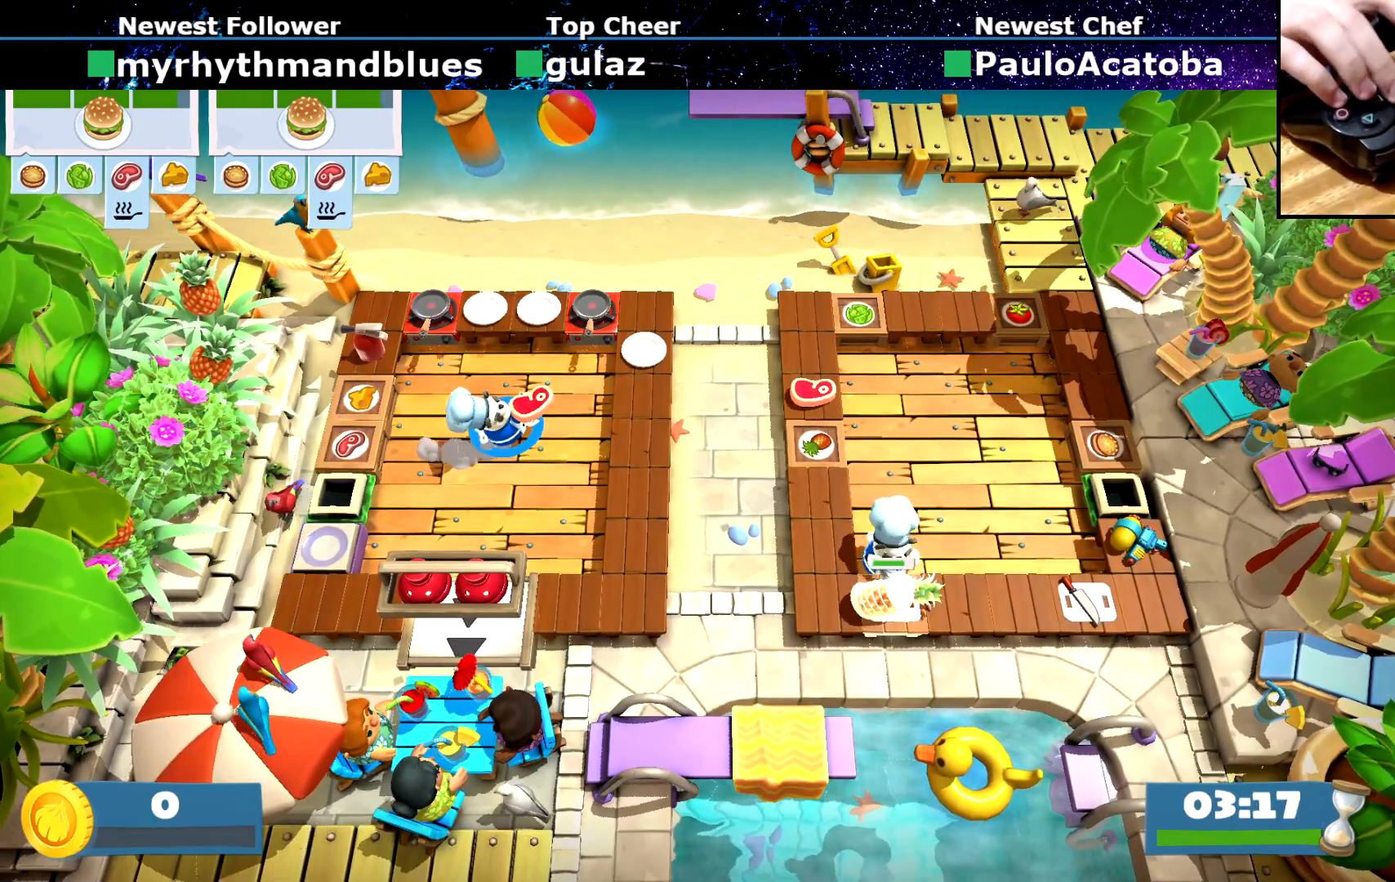
{"buttons": [], "left_stick": "center", "button_events": [[300, "SQUARE", "down"], [434, "SQUARE", "up"]]}
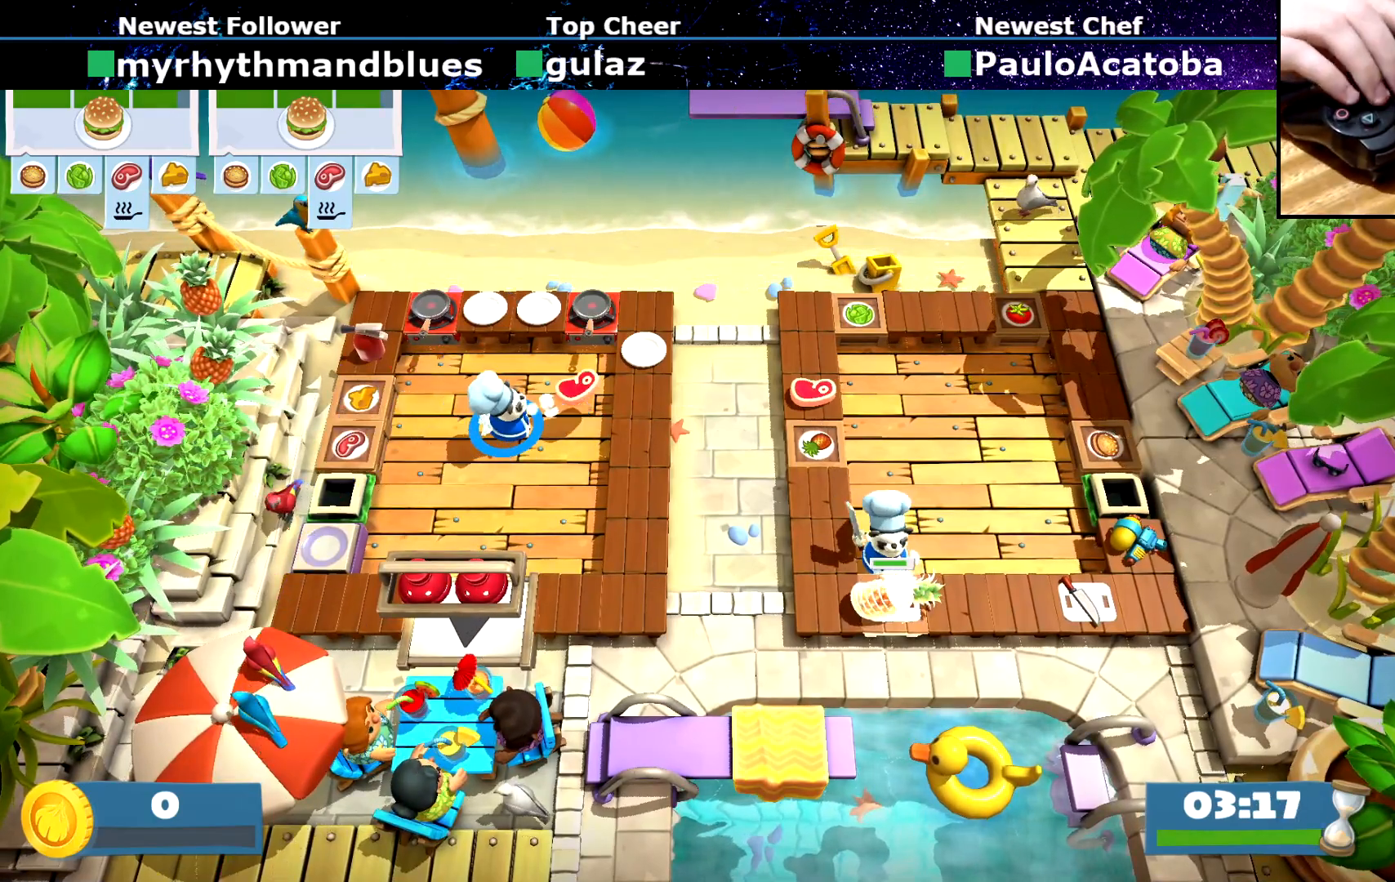
{"buttons": [], "left_stick": "center", "button_events": []}
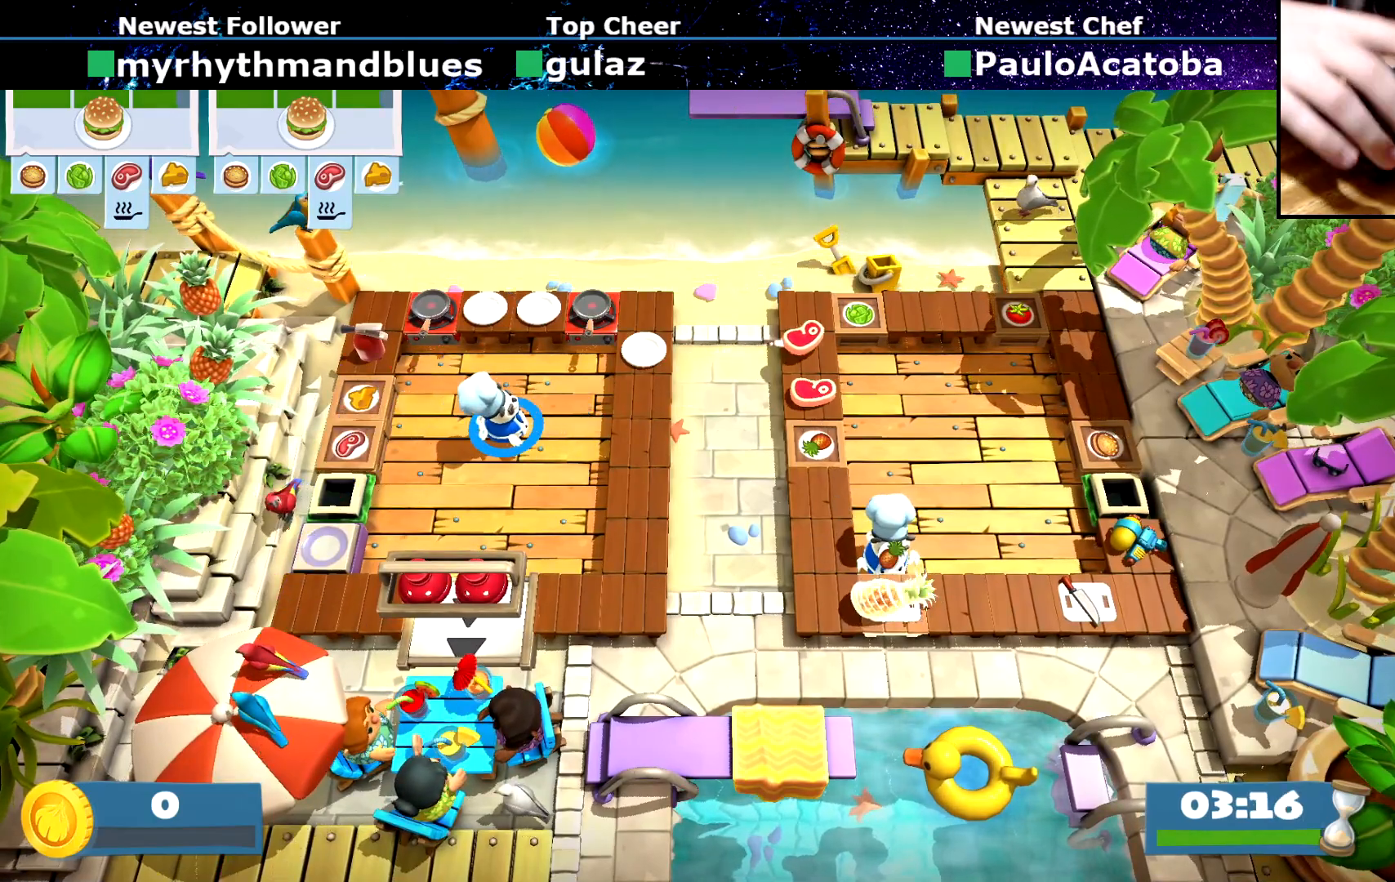
{"buttons": [], "left_stick": "up", "button_events": [[34, "R1", "down"], [117, "R1", "up"]]}
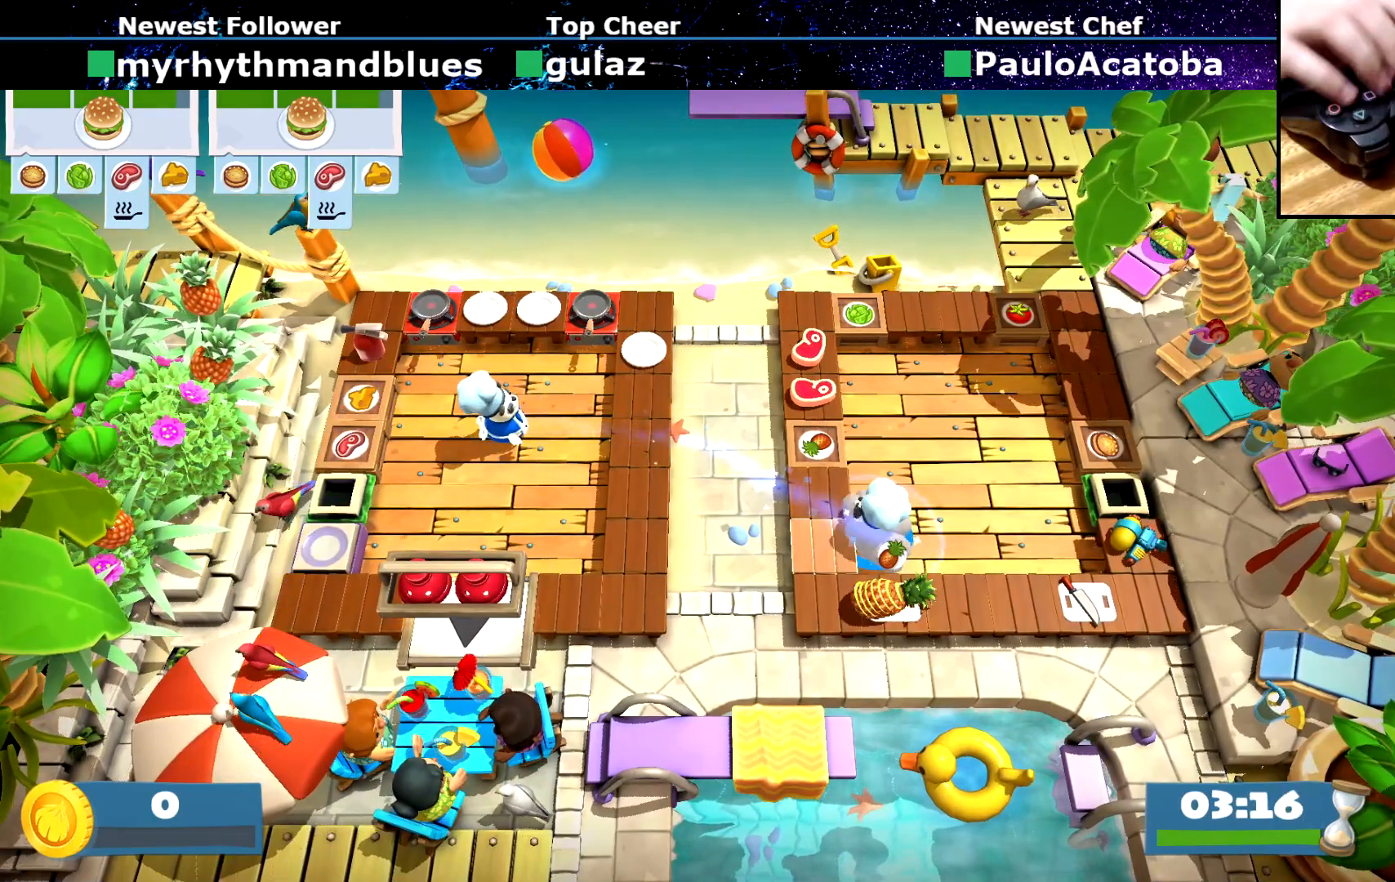
{"buttons": [], "left_stick": "center", "button_events": []}
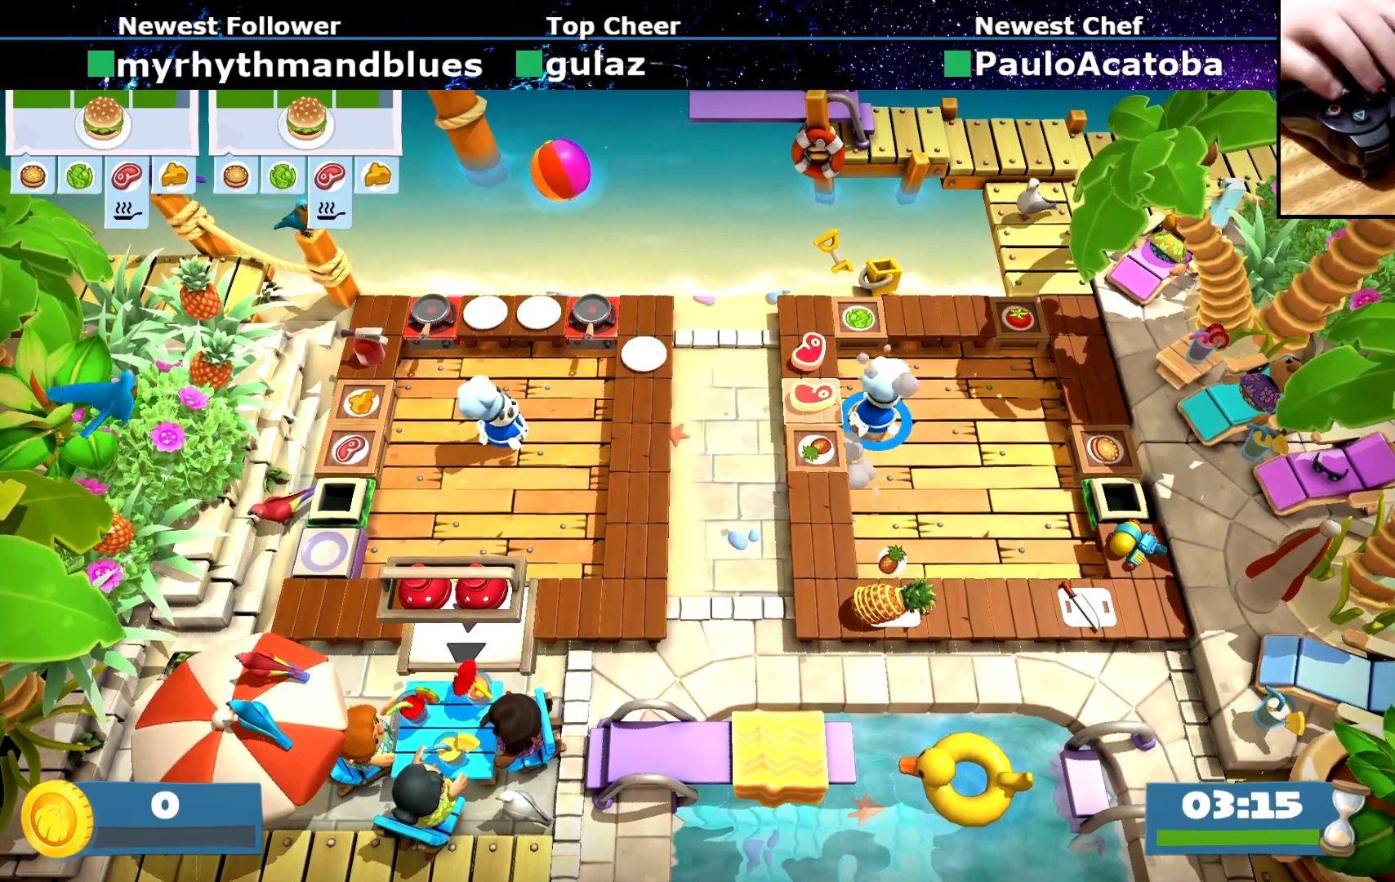
{"buttons": [], "left_stick": "down-right", "button_events": [[184, "CROSS", "down"], [334, "CROSS", "up"]]}